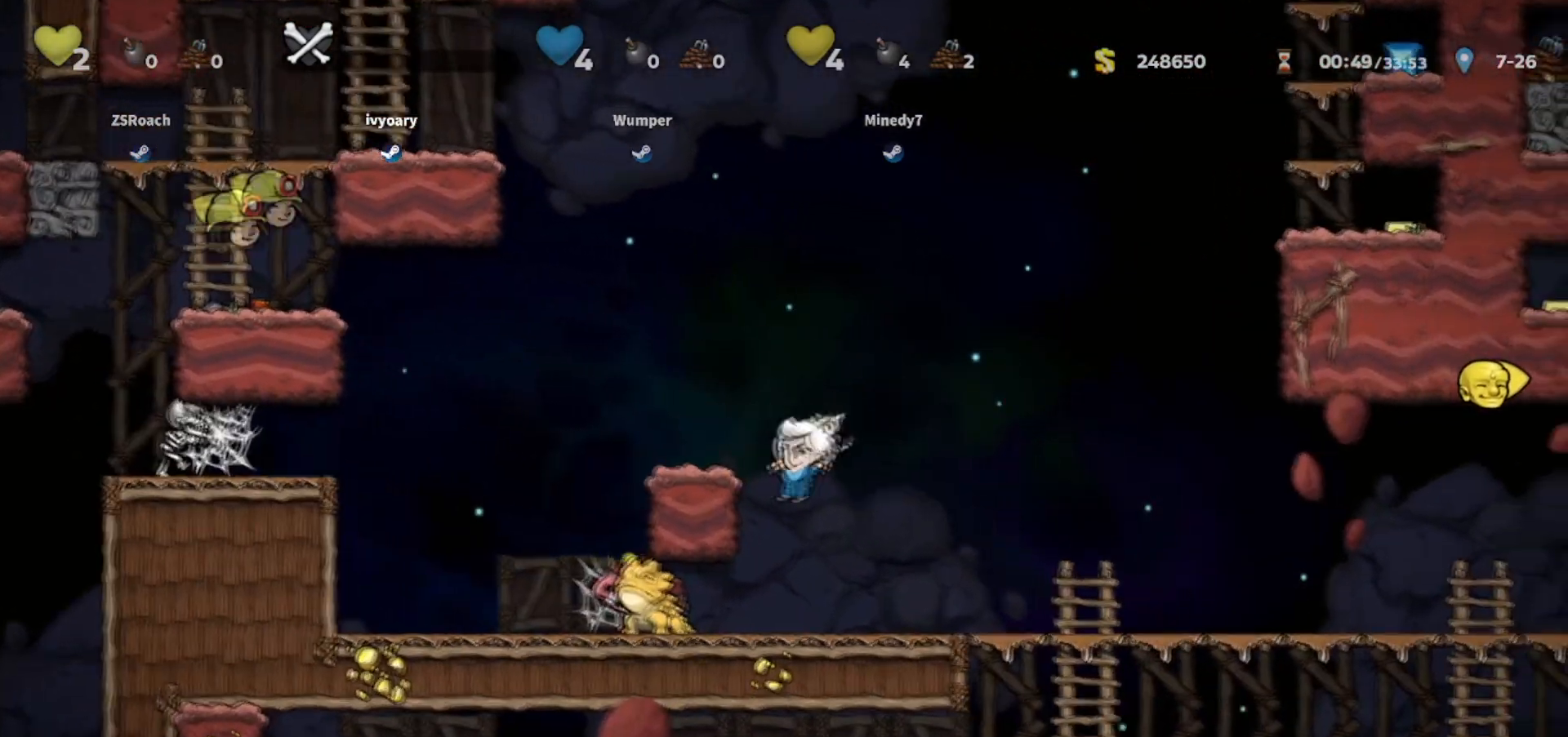
Gameplay with keyboard; each line is a JSON object with the keys held at the frame after it. "events" lists presses ("down") and releases ("up") of "bomb", "door", "down", "escape", "jump", "left", "right", "rope", "tab", "up", "walk" and "whip" between this image and that frame as [ms after this image, input, new state], when the widget could be followed in between. No other keys are recorded. Mouse input is not recorded. Key names are as the overlay labels them; some are game actions (e.g. jump) rather than physical keys.
{"keys": ["walk"], "events": [[267, "left", "up"], [400, "whip", "up"]]}
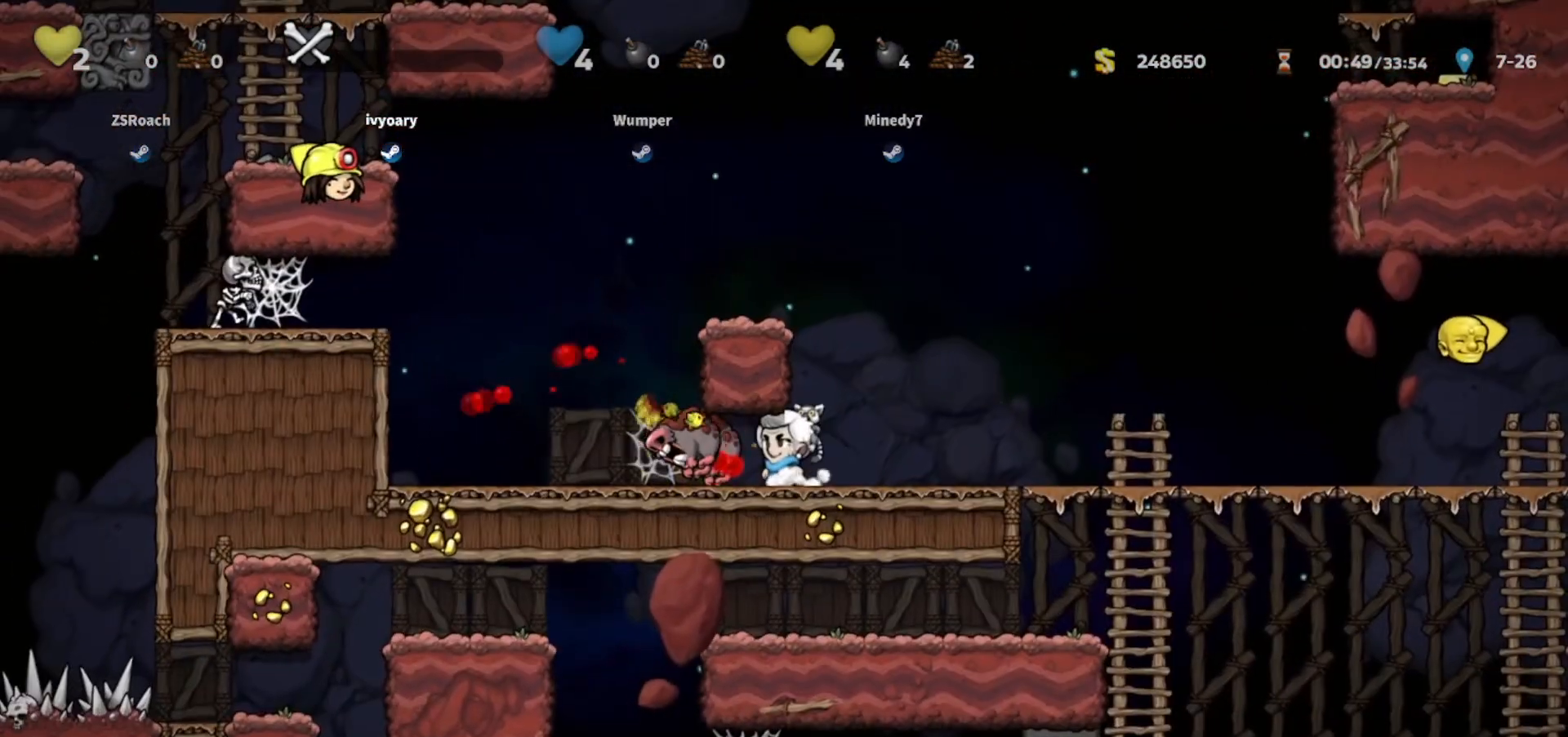
{"keys": ["right", "walk"], "events": [[367, "right", "down"]]}
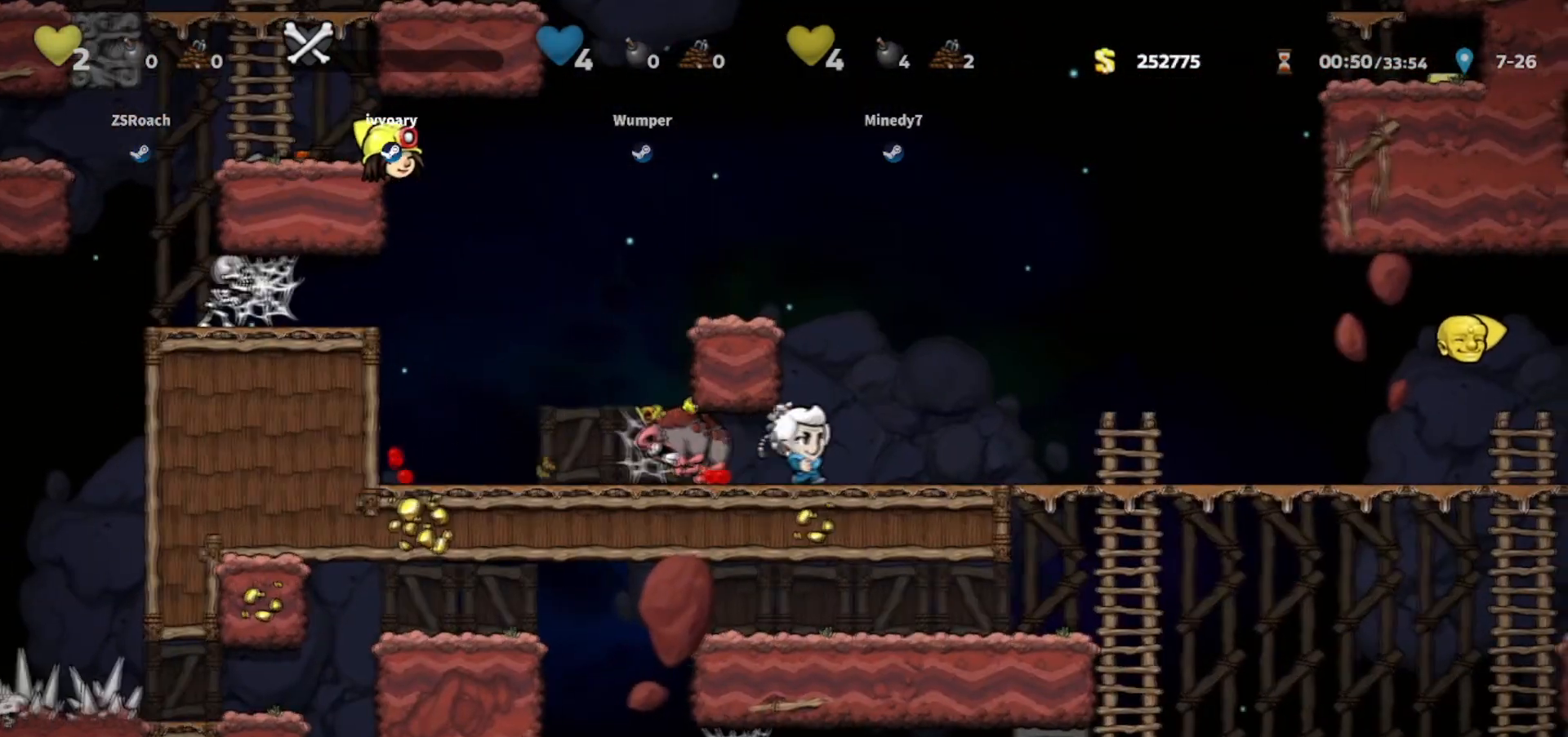
{"keys": ["left", "walk", "whip"], "events": [[67, "right", "up"], [100, "left", "down"], [133, "left", "up"], [434, "left", "down"], [434, "whip", "down"]]}
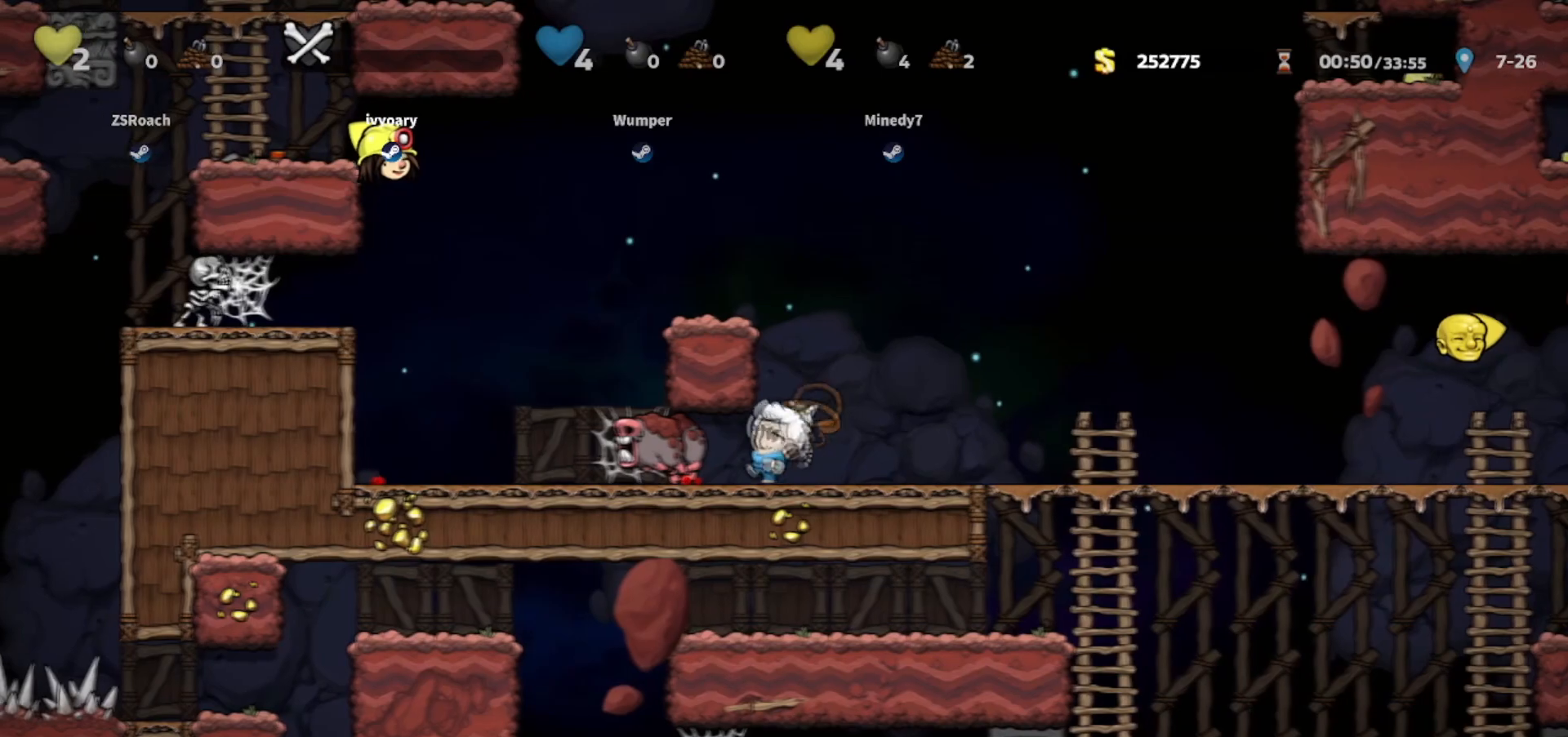
{"keys": ["left", "walk"], "events": [[34, "left", "up"], [301, "whip", "up"], [434, "left", "down"]]}
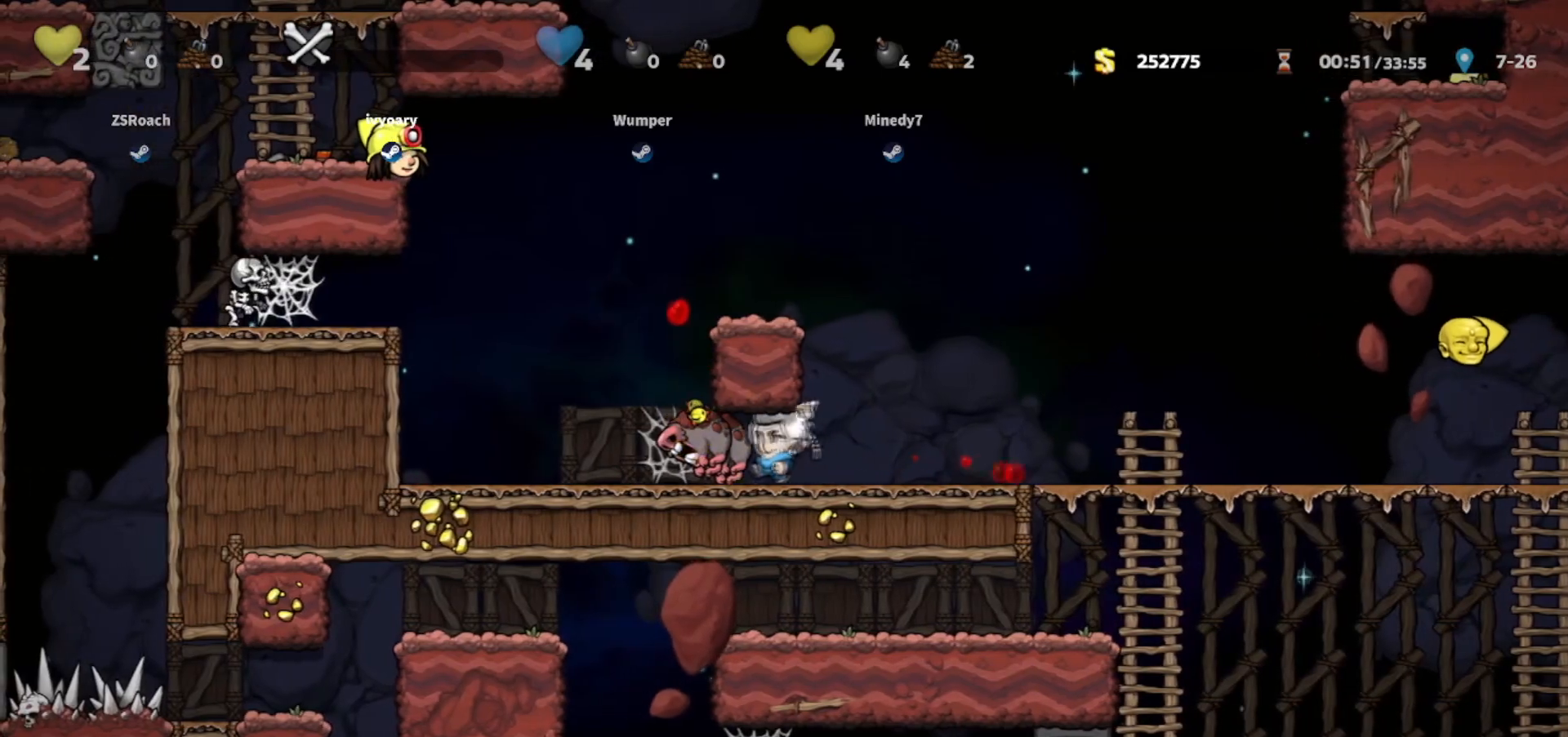
{"keys": ["down", "right", "walk"], "events": [[100, "down", "down"], [133, "left", "up"], [133, "right", "down"], [133, "whip", "down"], [233, "down", "up"], [267, "whip", "up"], [500, "down", "down"]]}
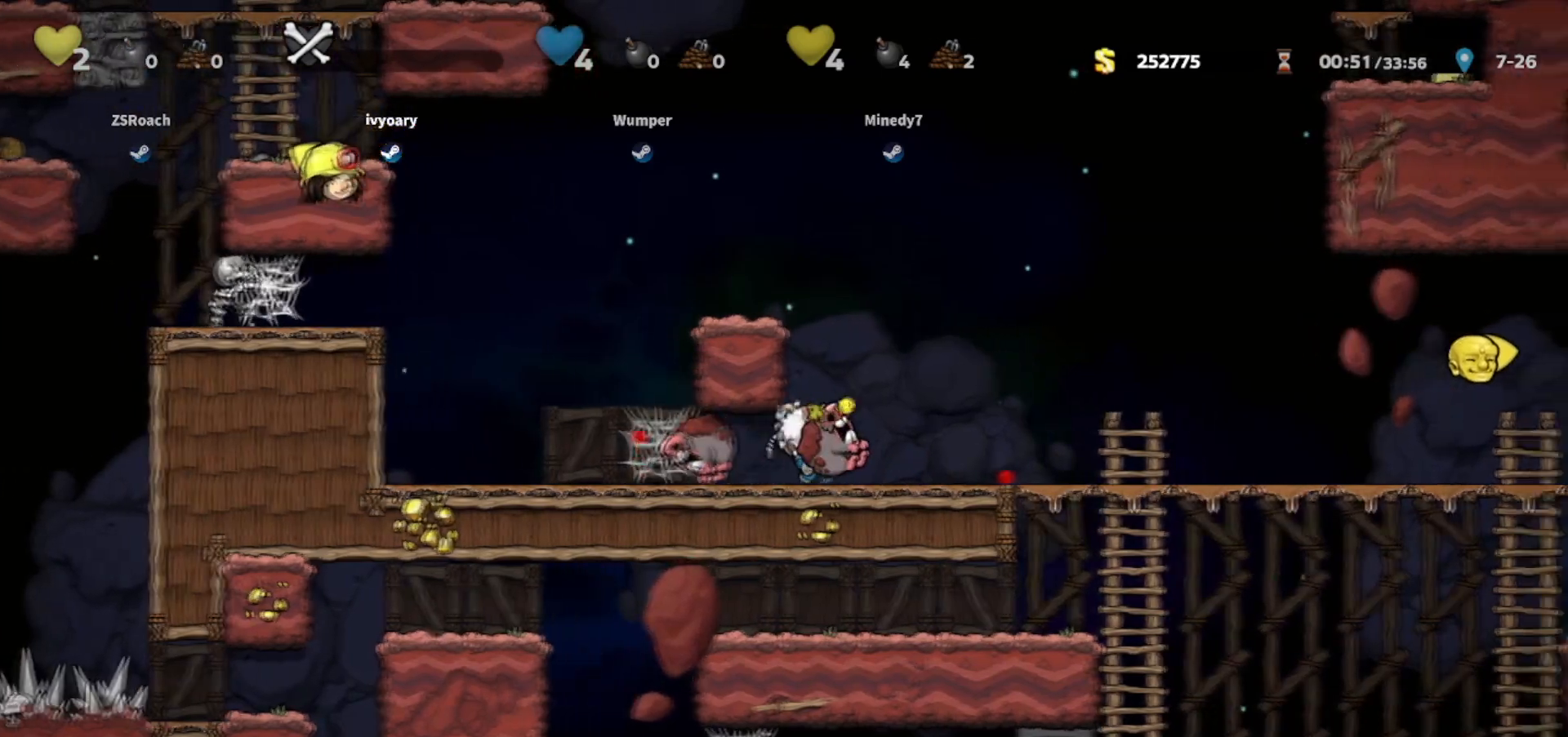
{"keys": ["down", "right", "whip"], "events": [[67, "right", "up"], [100, "whip", "down"], [201, "down", "up"], [201, "left", "down"], [201, "walk", "up"], [201, "whip", "up"], [367, "down", "down"], [434, "left", "up"], [434, "right", "down"], [434, "whip", "down"]]}
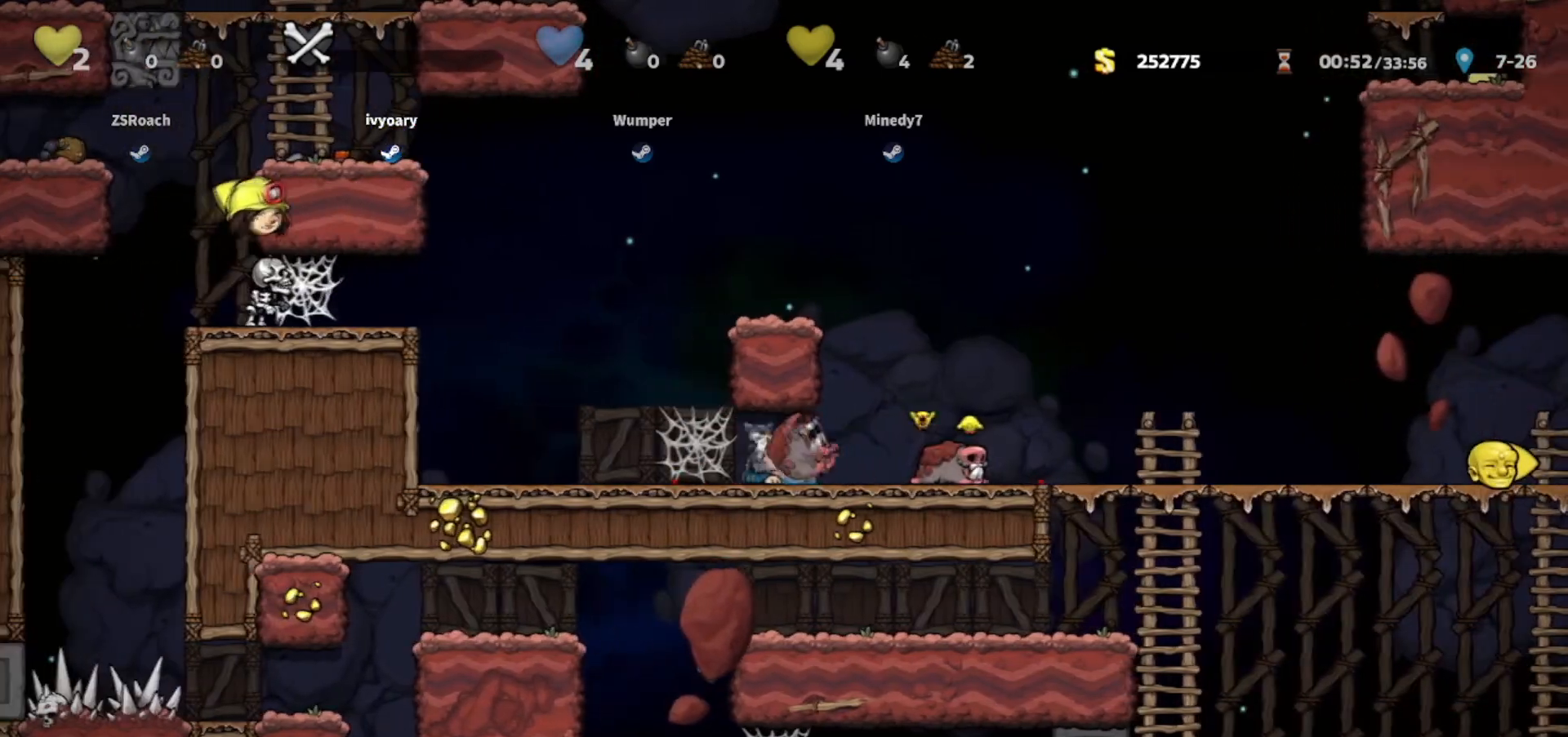
{"keys": ["right"], "events": [[33, "down", "up"], [33, "whip", "up"], [100, "right", "up"], [133, "left", "down"], [200, "left", "up"], [233, "right", "down"]]}
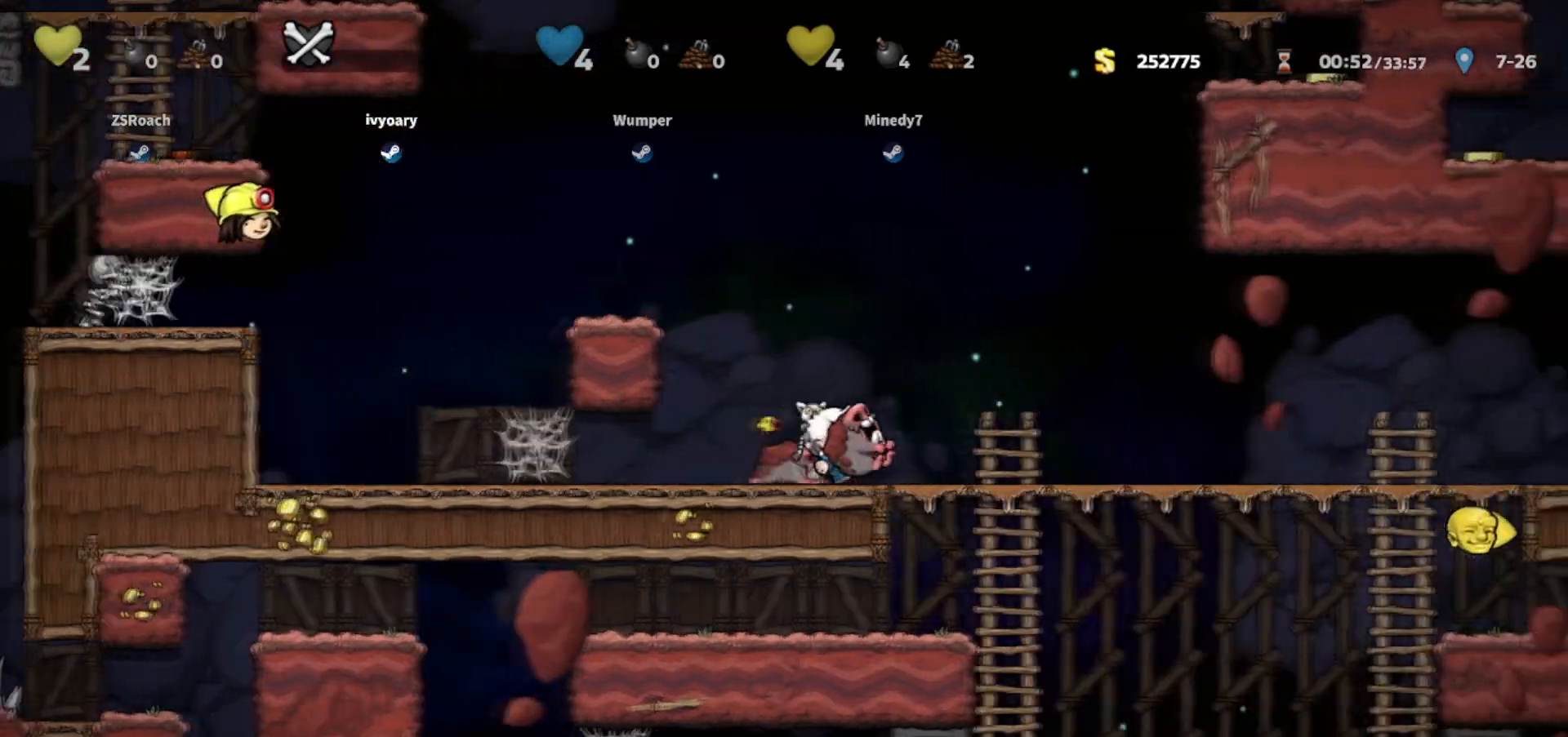
{"keys": ["left"], "events": [[334, "right", "up"], [367, "left", "down"]]}
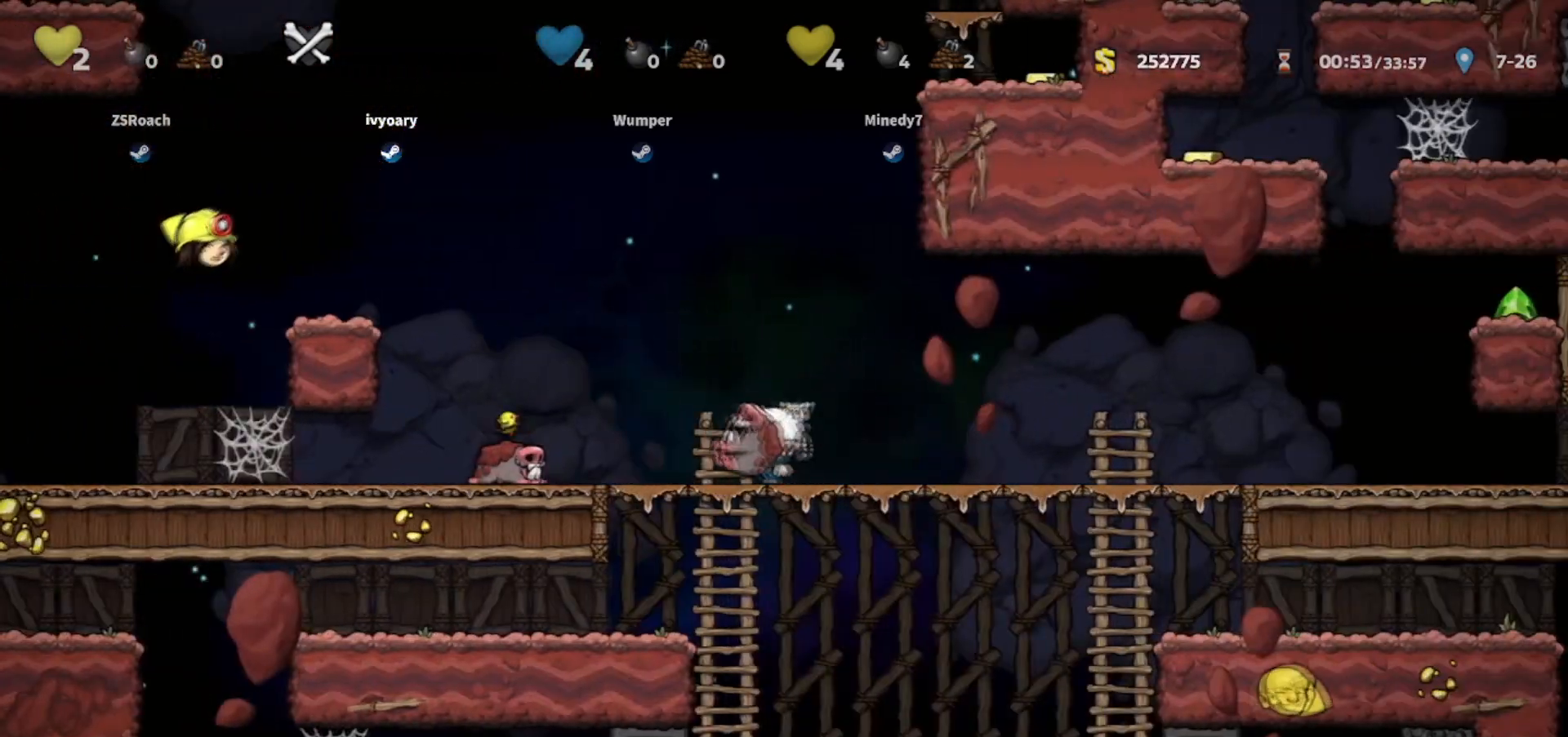
{"keys": ["walk"], "events": [[233, "left", "up"], [233, "whip", "down"], [267, "right", "down"], [334, "whip", "up"], [367, "walk", "down"], [434, "right", "up"]]}
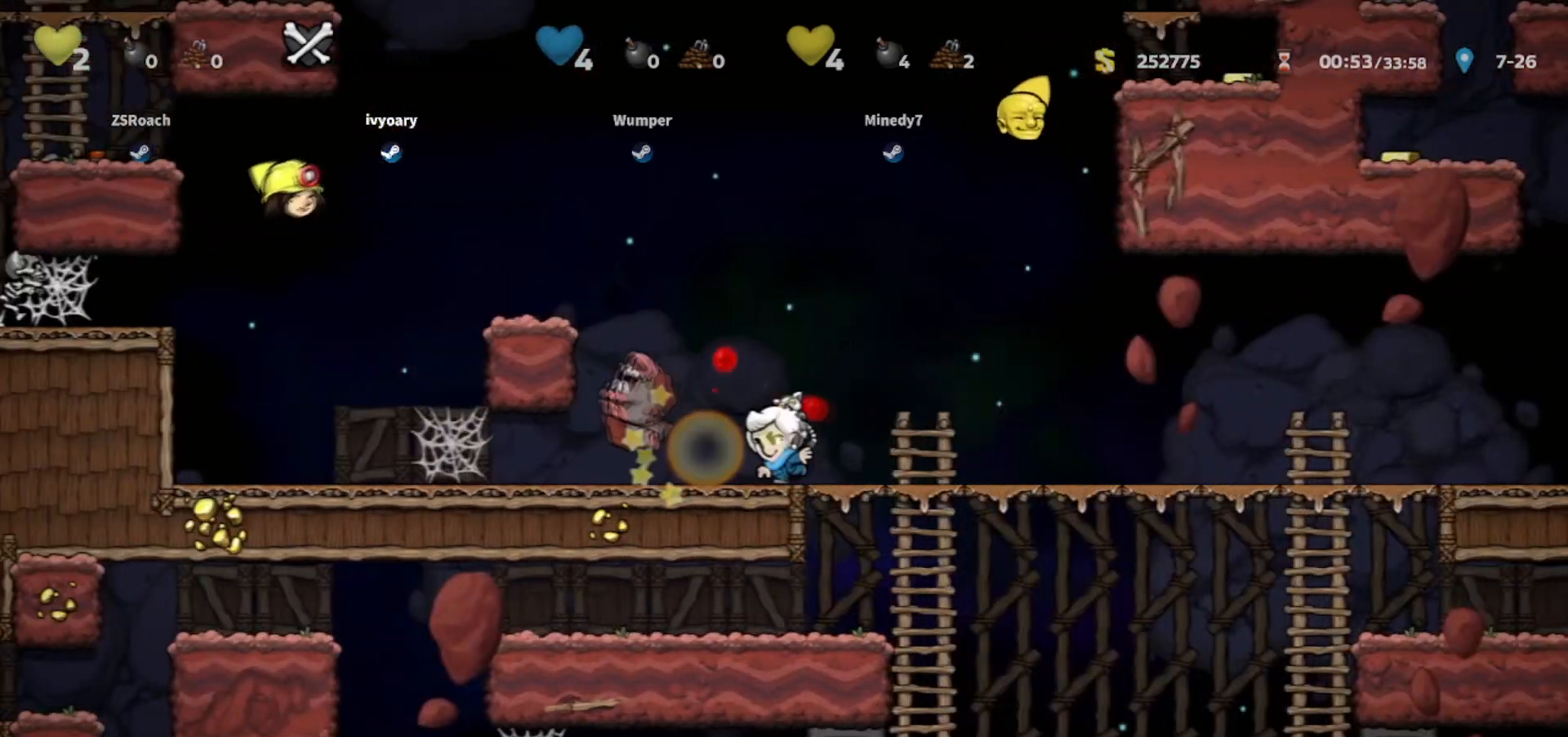
{"keys": ["right", "walk"], "events": [[234, "left", "down"], [401, "left", "up"], [434, "right", "down"]]}
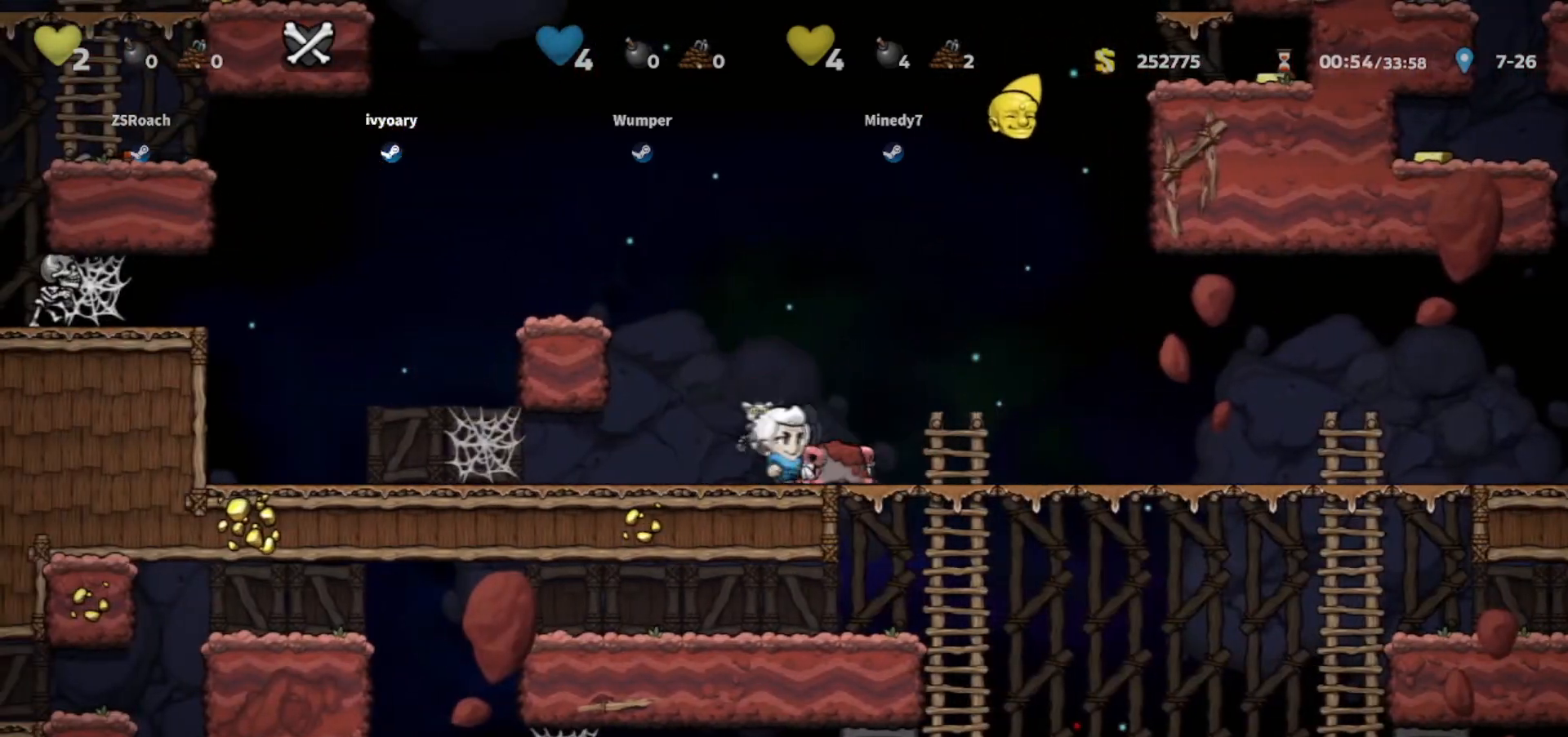
{"keys": ["right"], "events": [[33, "down", "down"], [167, "whip", "down"], [233, "down", "up"], [233, "walk", "up"], [233, "whip", "up"]]}
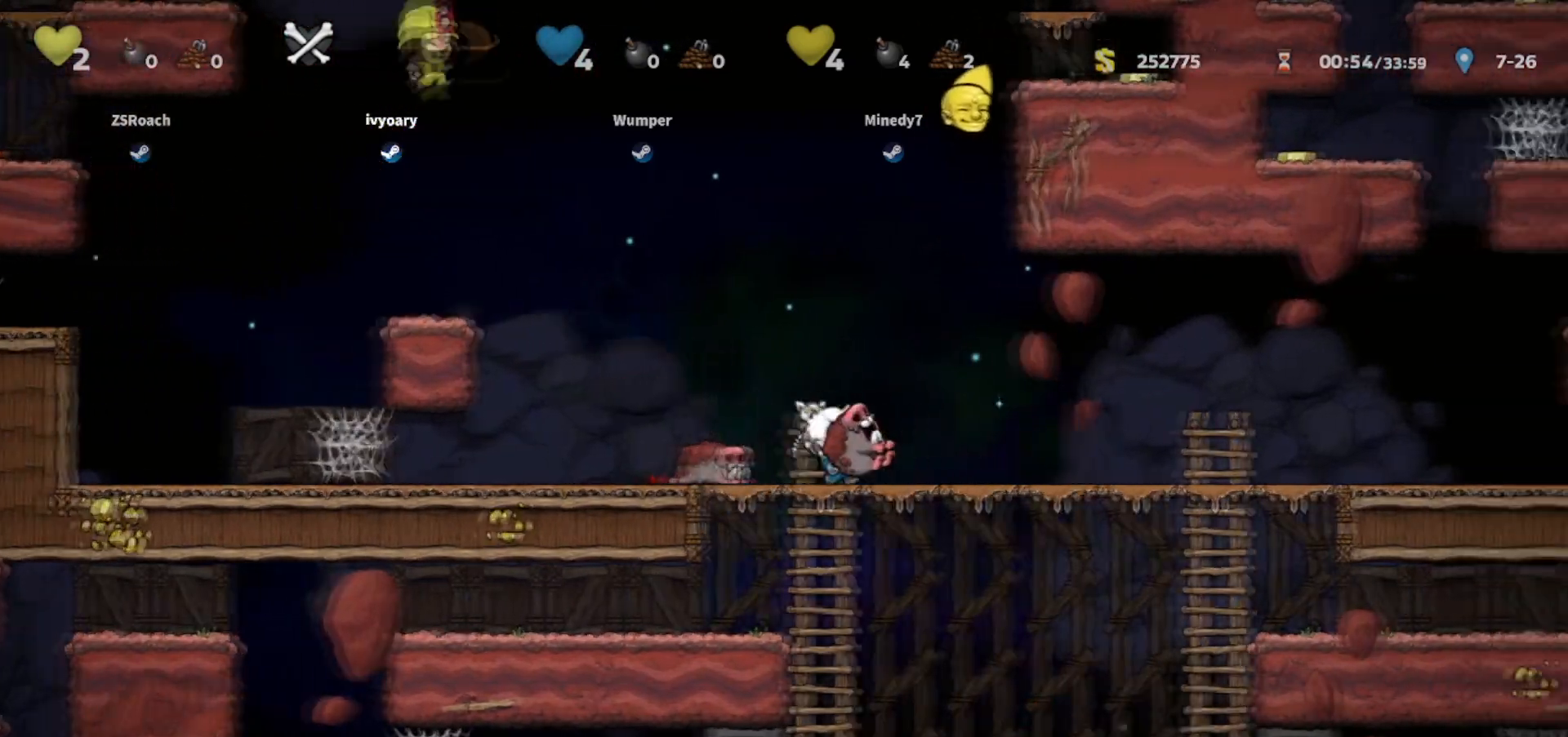
{"keys": ["right"], "events": []}
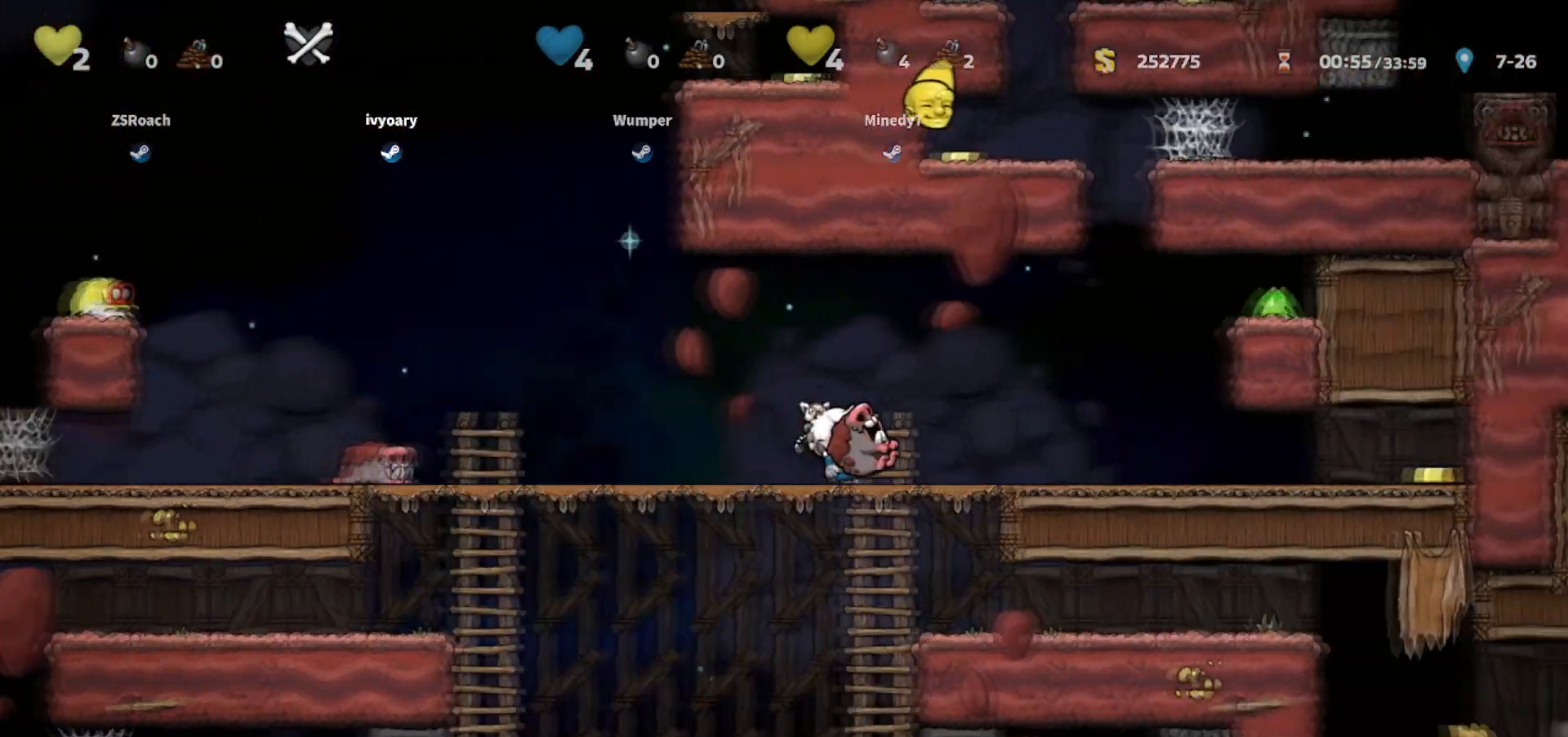
{"keys": ["left"], "events": [[300, "right", "up"], [467, "left", "down"]]}
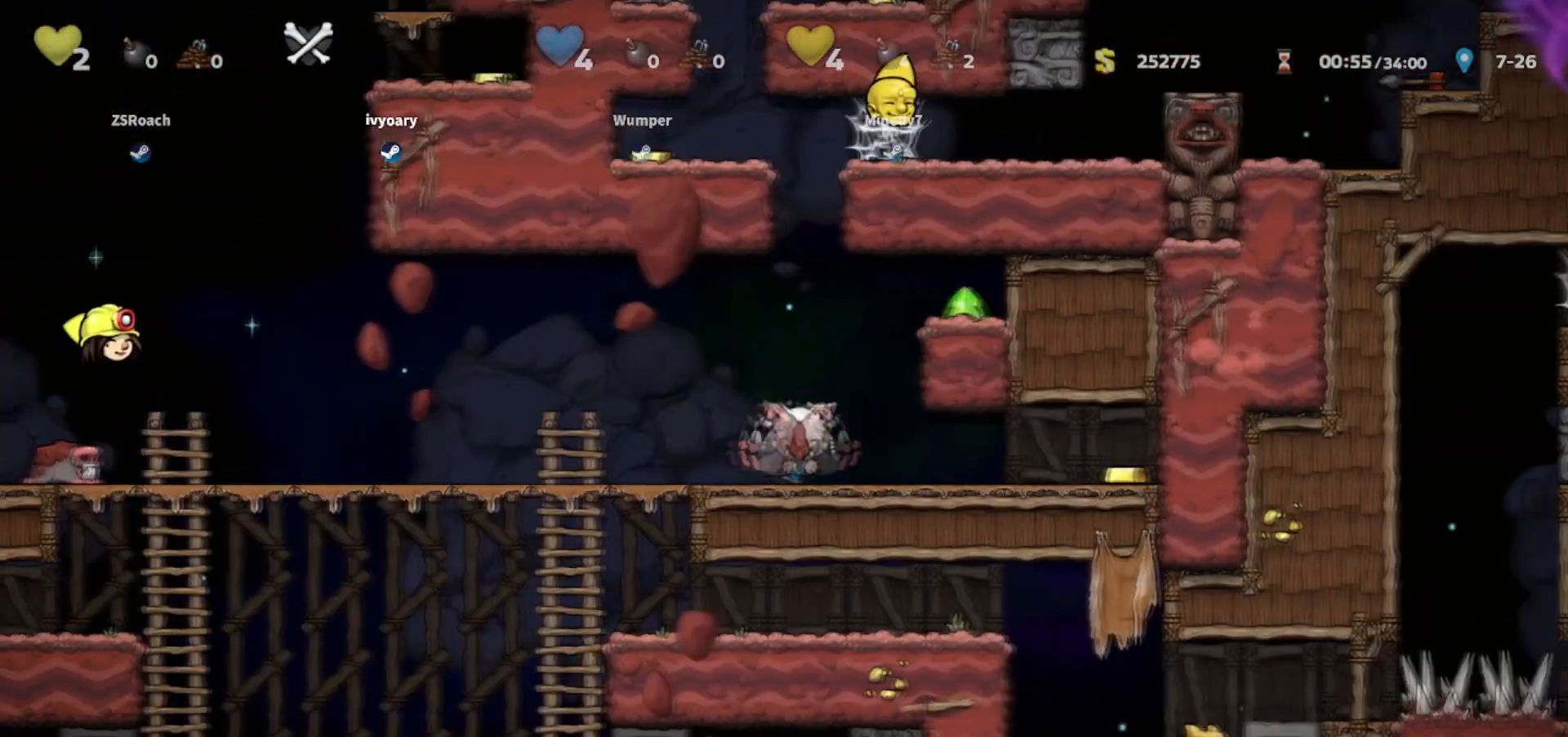
{"keys": ["down", "jump", "walk"], "events": [[67, "walk", "down"], [367, "down", "down"], [401, "left", "up"], [434, "jump", "down"]]}
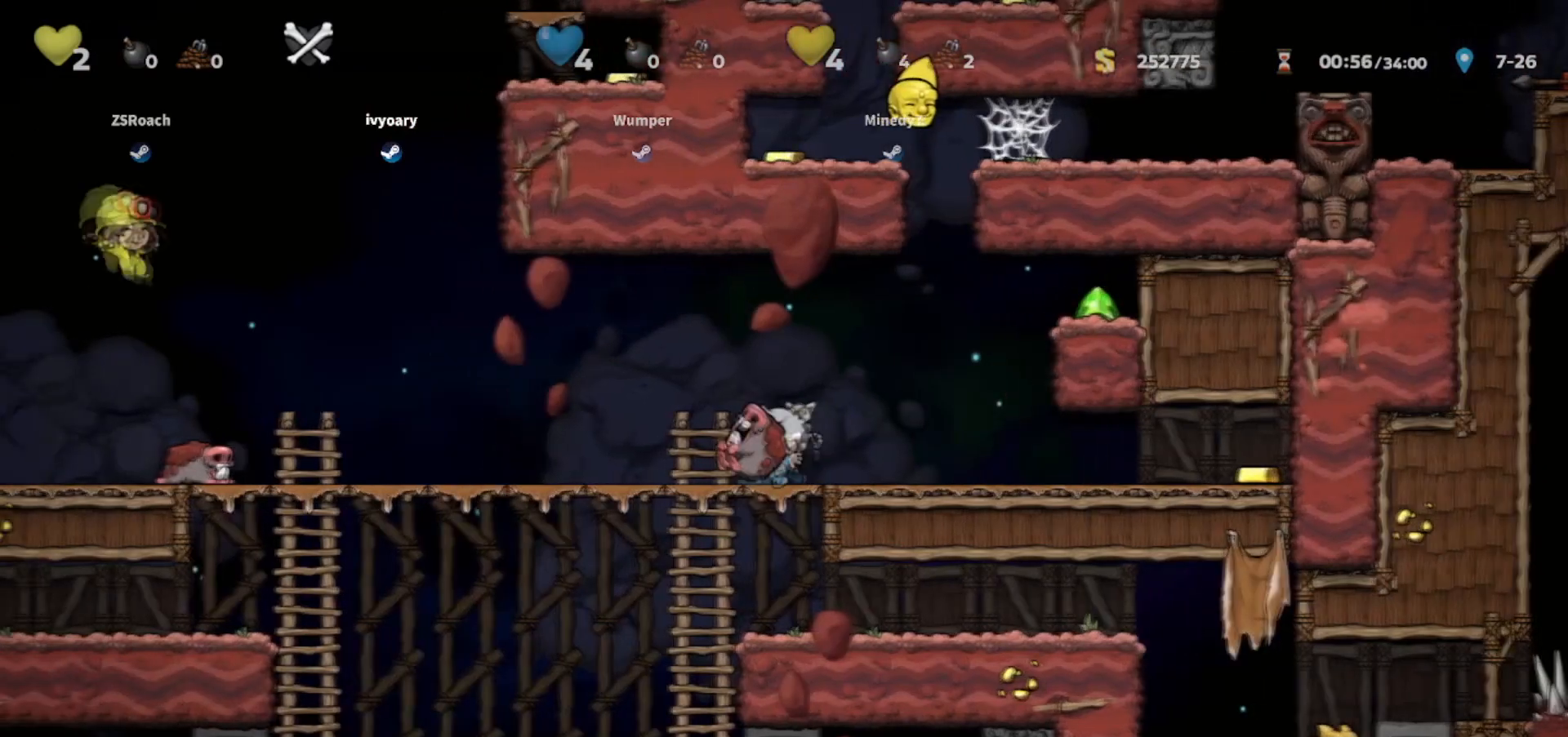
{"keys": ["right"], "events": [[100, "down", "up"], [100, "jump", "up"], [167, "right", "down"], [200, "walk", "up"]]}
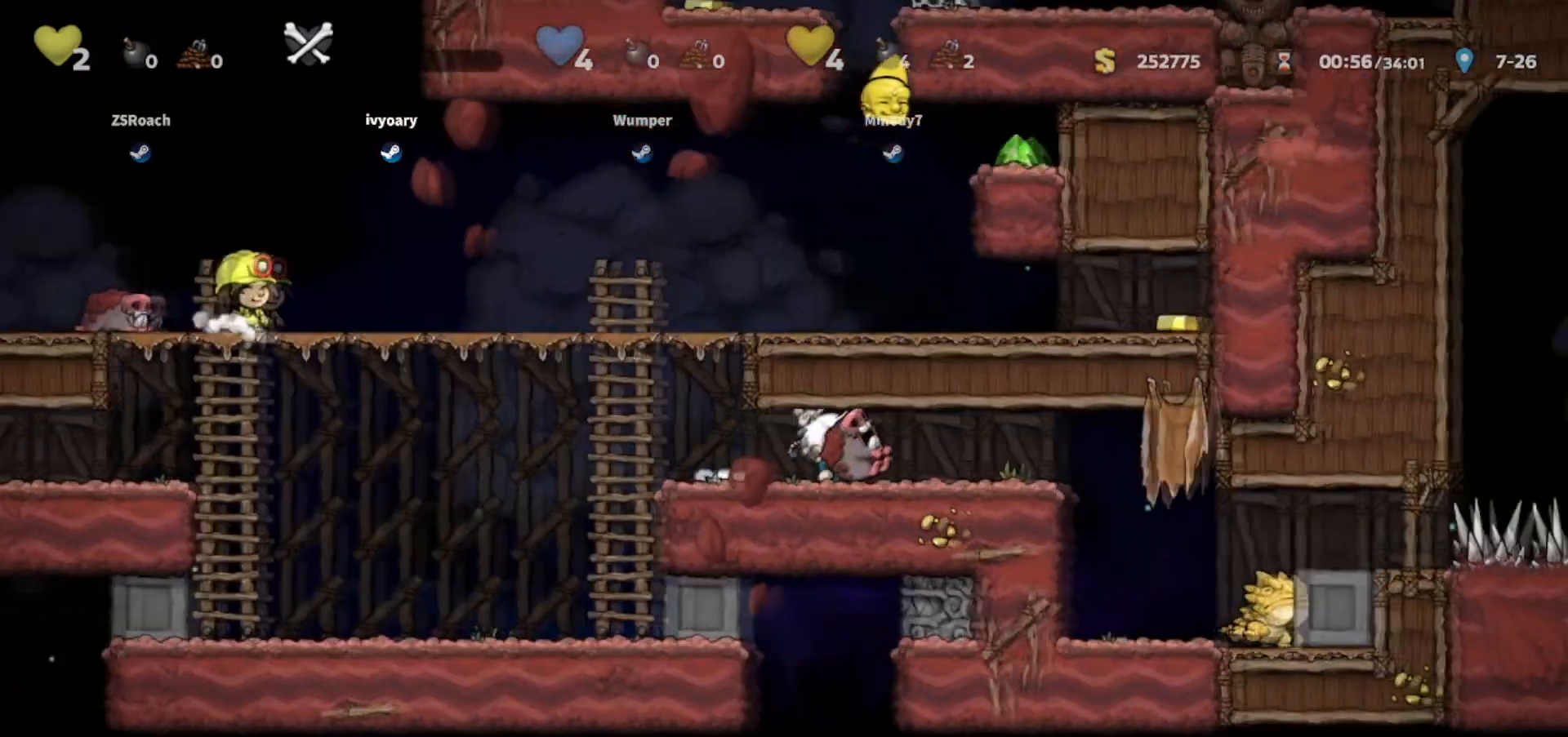
{"keys": ["right", "walk"], "events": [[100, "walk", "down"], [367, "right", "up"], [467, "right", "down"]]}
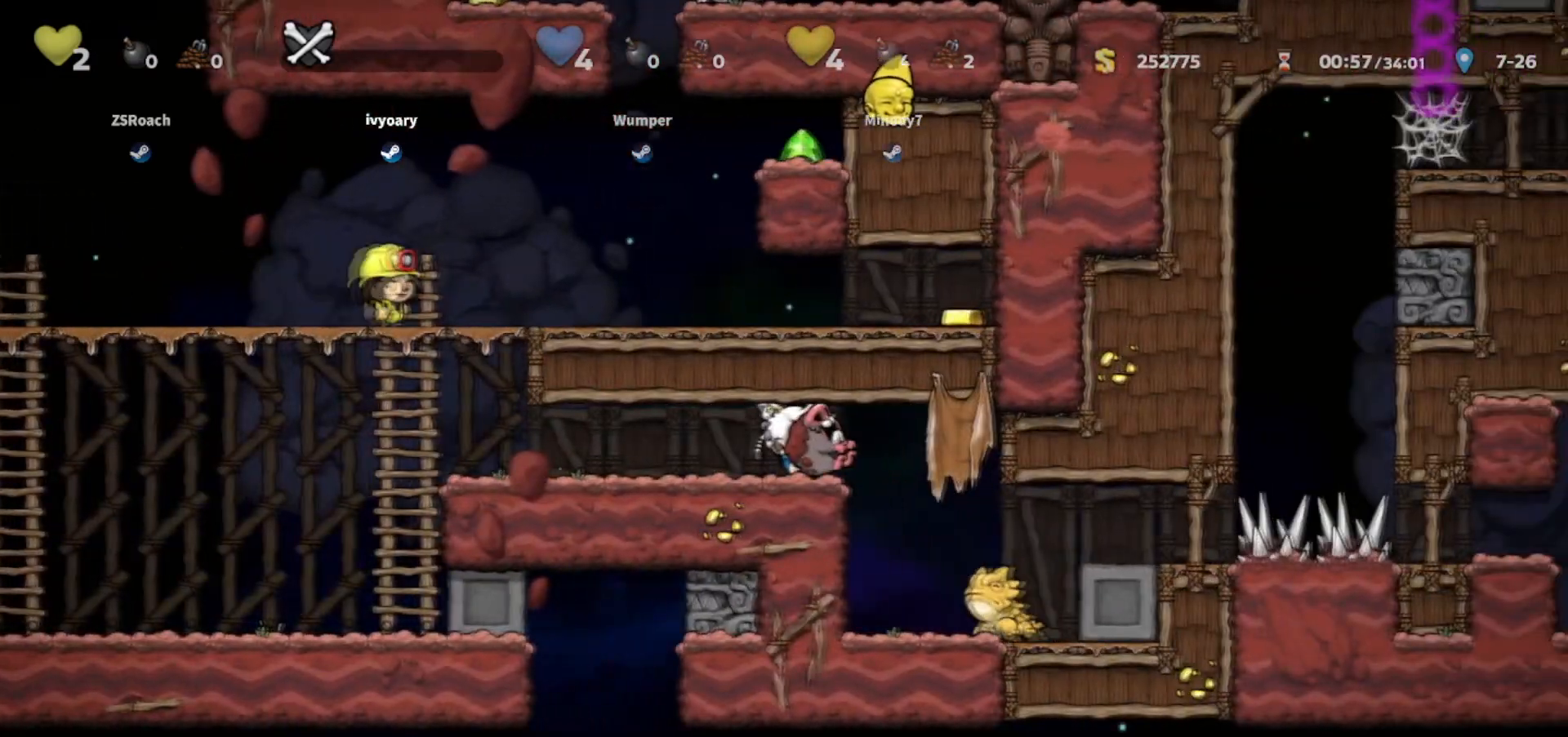
{"keys": ["walk"], "events": [[33, "walk", "up"], [200, "walk", "down"], [367, "right", "up"]]}
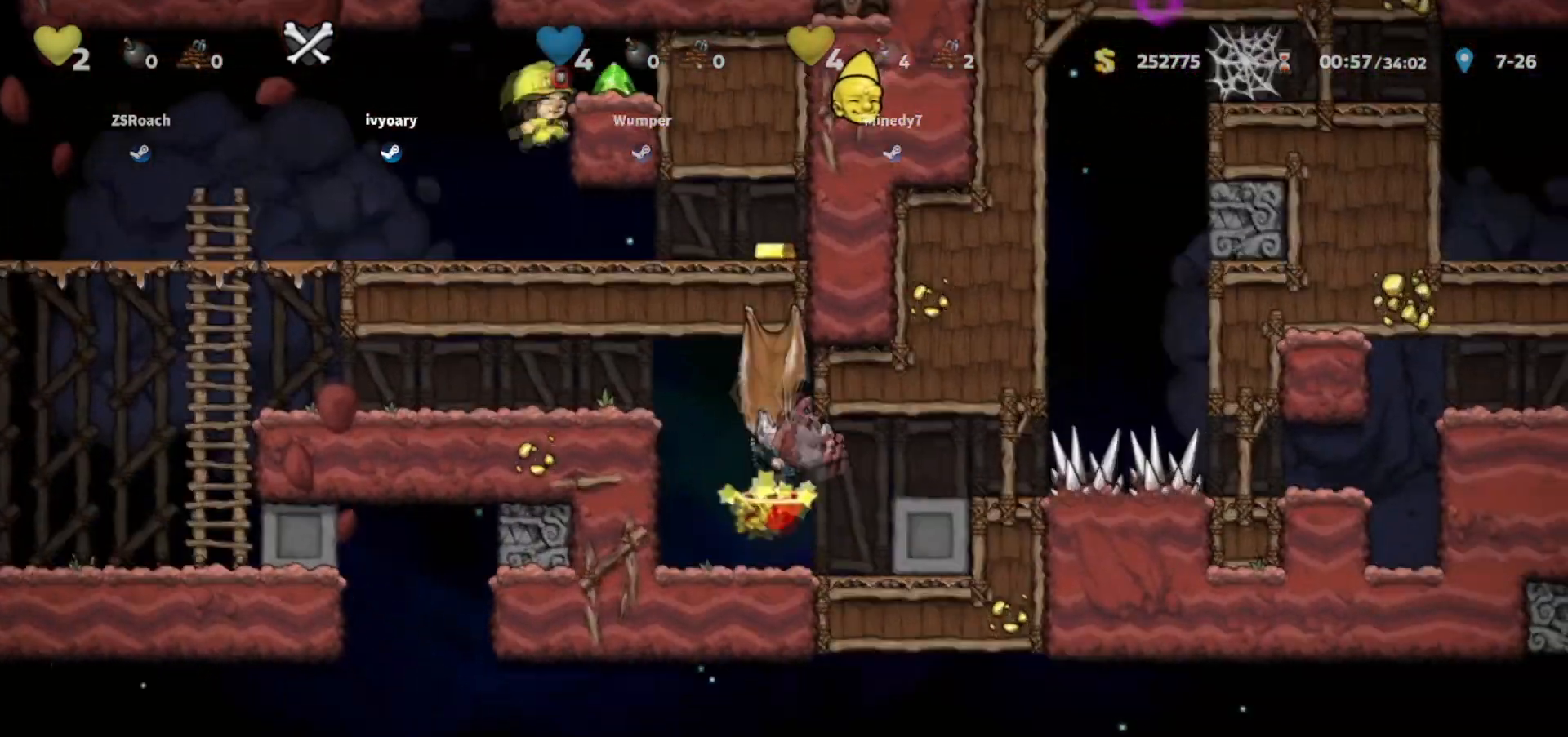
{"keys": ["right", "walk"], "events": [[468, "right", "down"]]}
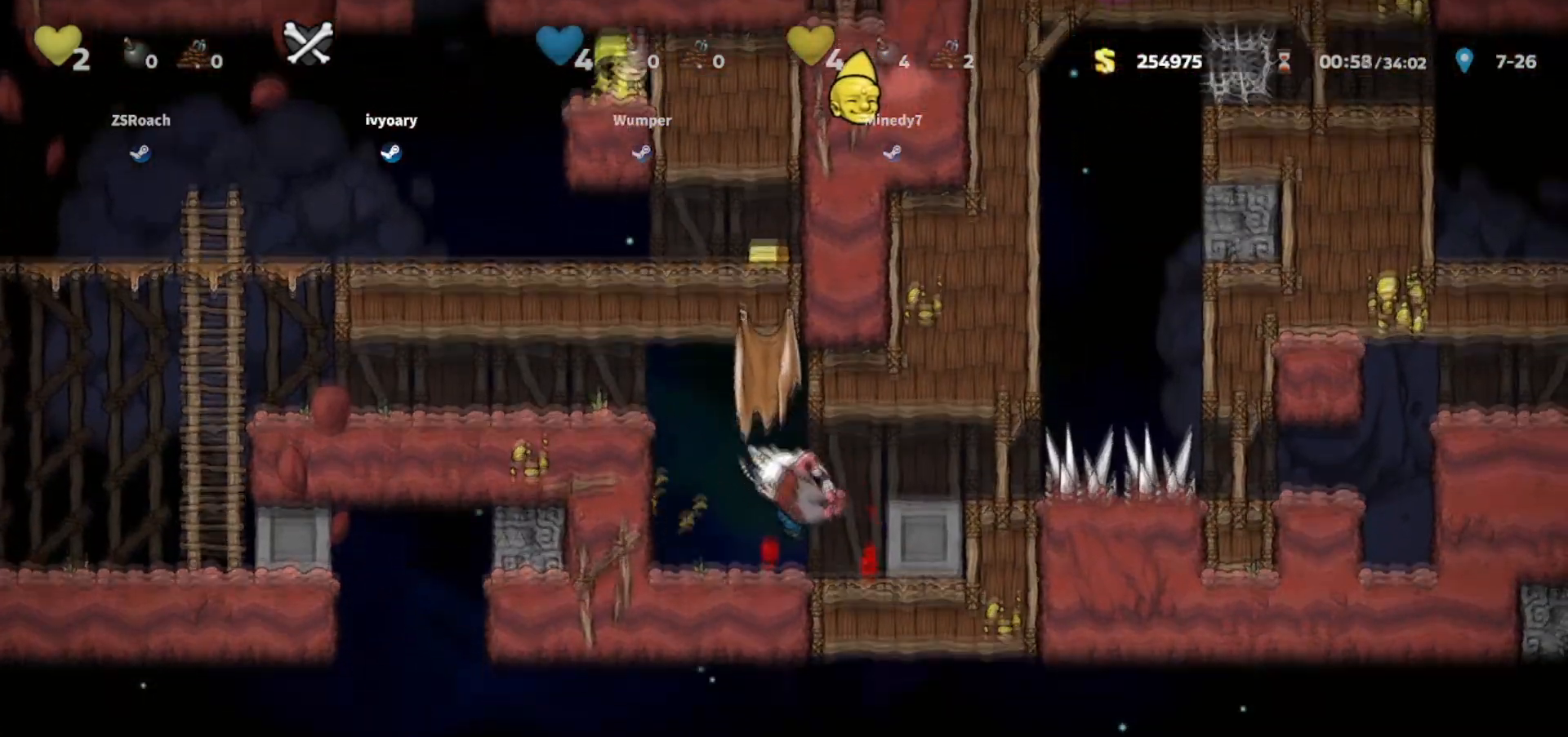
{"keys": ["right"], "events": [[100, "jump", "down"], [200, "jump", "up"], [267, "walk", "up"]]}
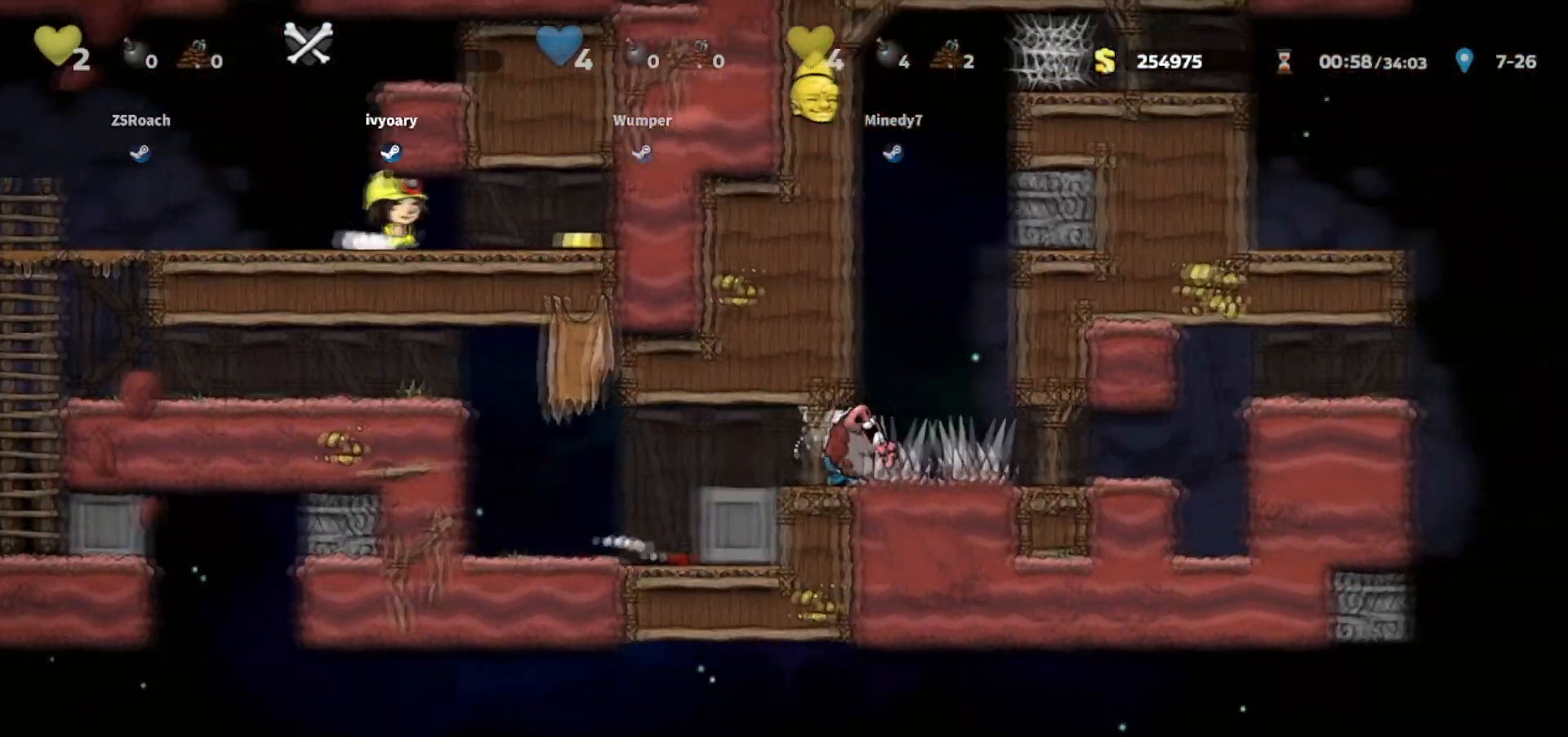
{"keys": ["jump", "right"], "events": [[501, "jump", "down"]]}
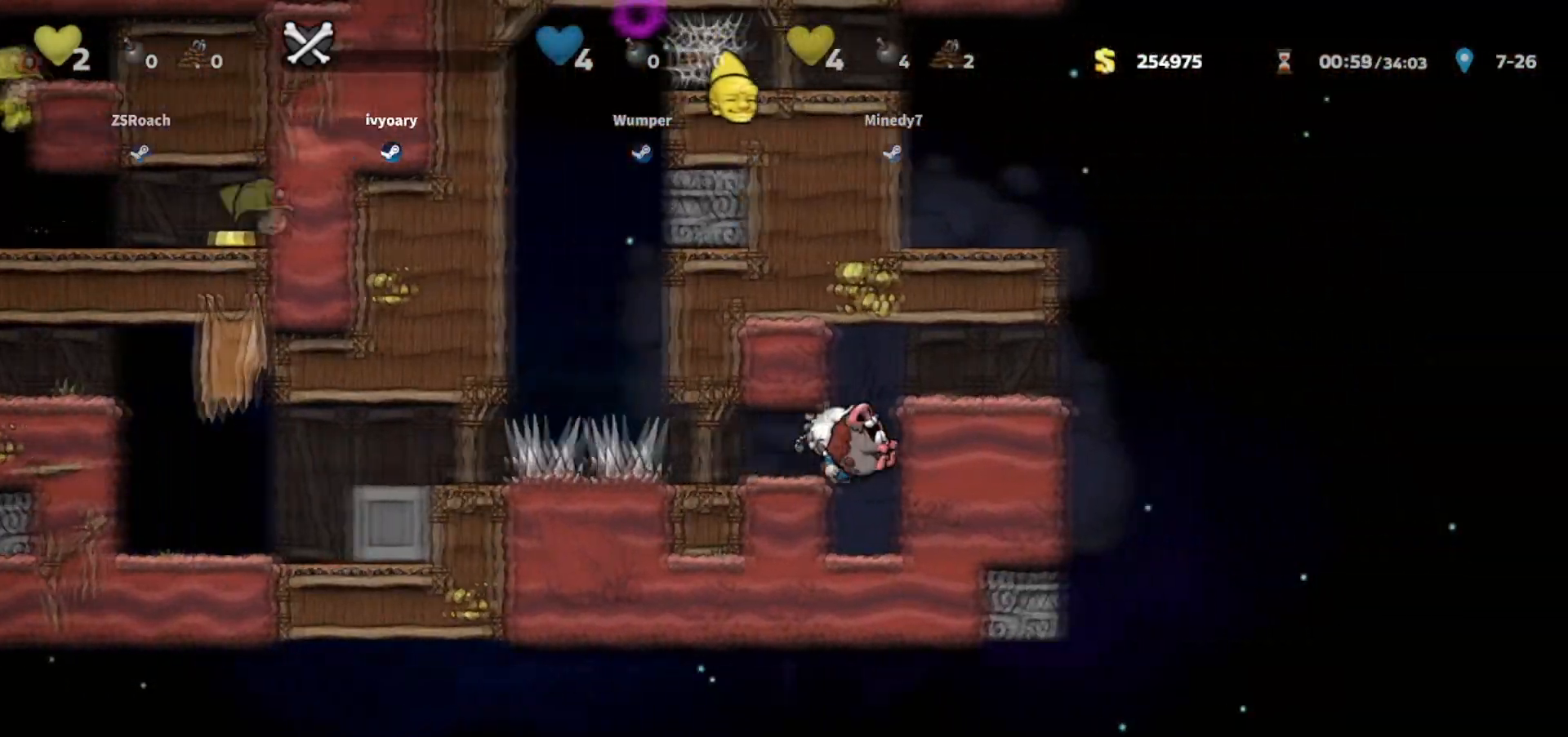
{"keys": ["right", "walk"], "events": [[100, "walk", "down"], [133, "jump", "up"], [300, "walk", "up"], [467, "walk", "down"]]}
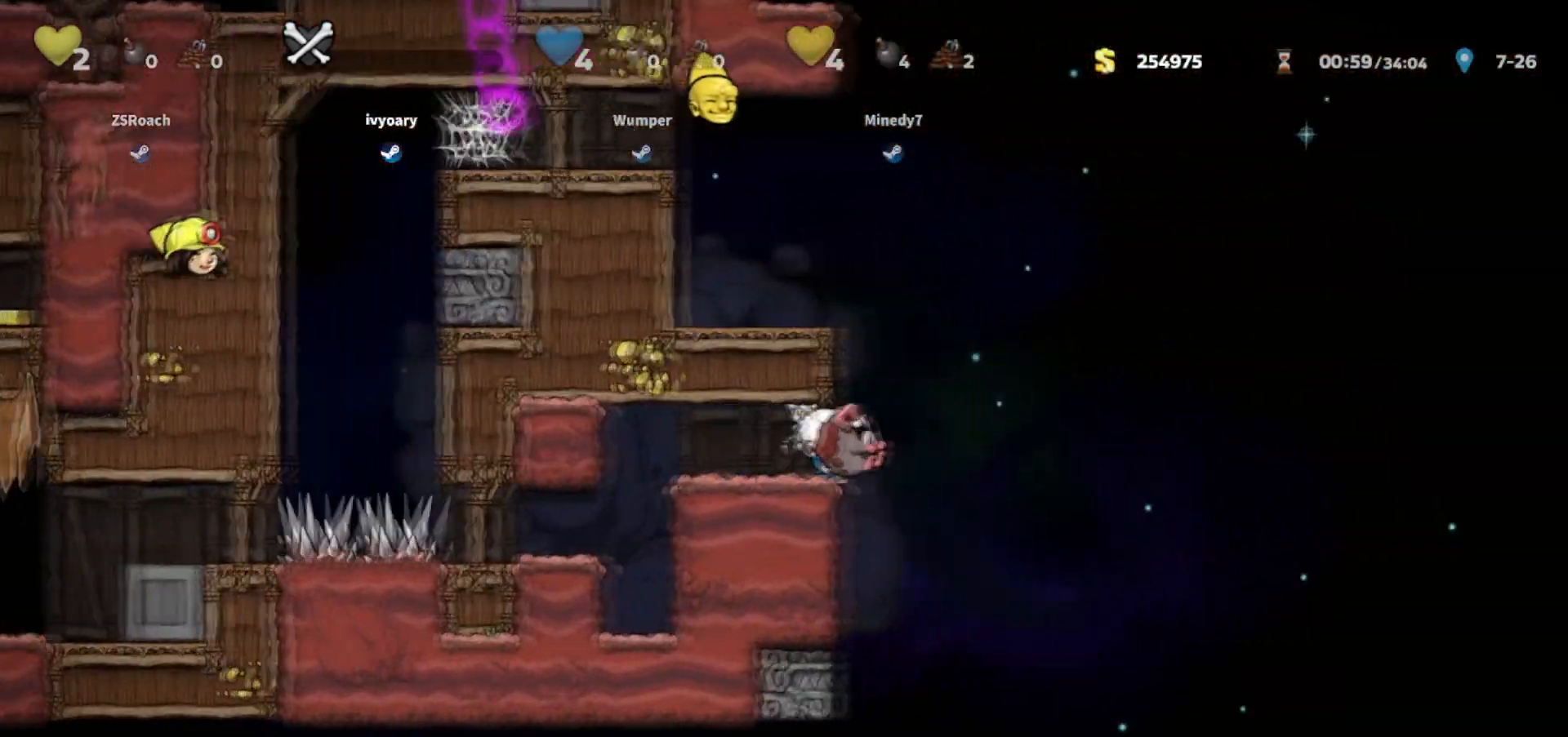
{"keys": ["right", "walk"], "events": [[100, "left", "down"], [167, "right", "up"], [301, "down", "down"], [334, "left", "up"], [401, "right", "down"], [434, "down", "up"]]}
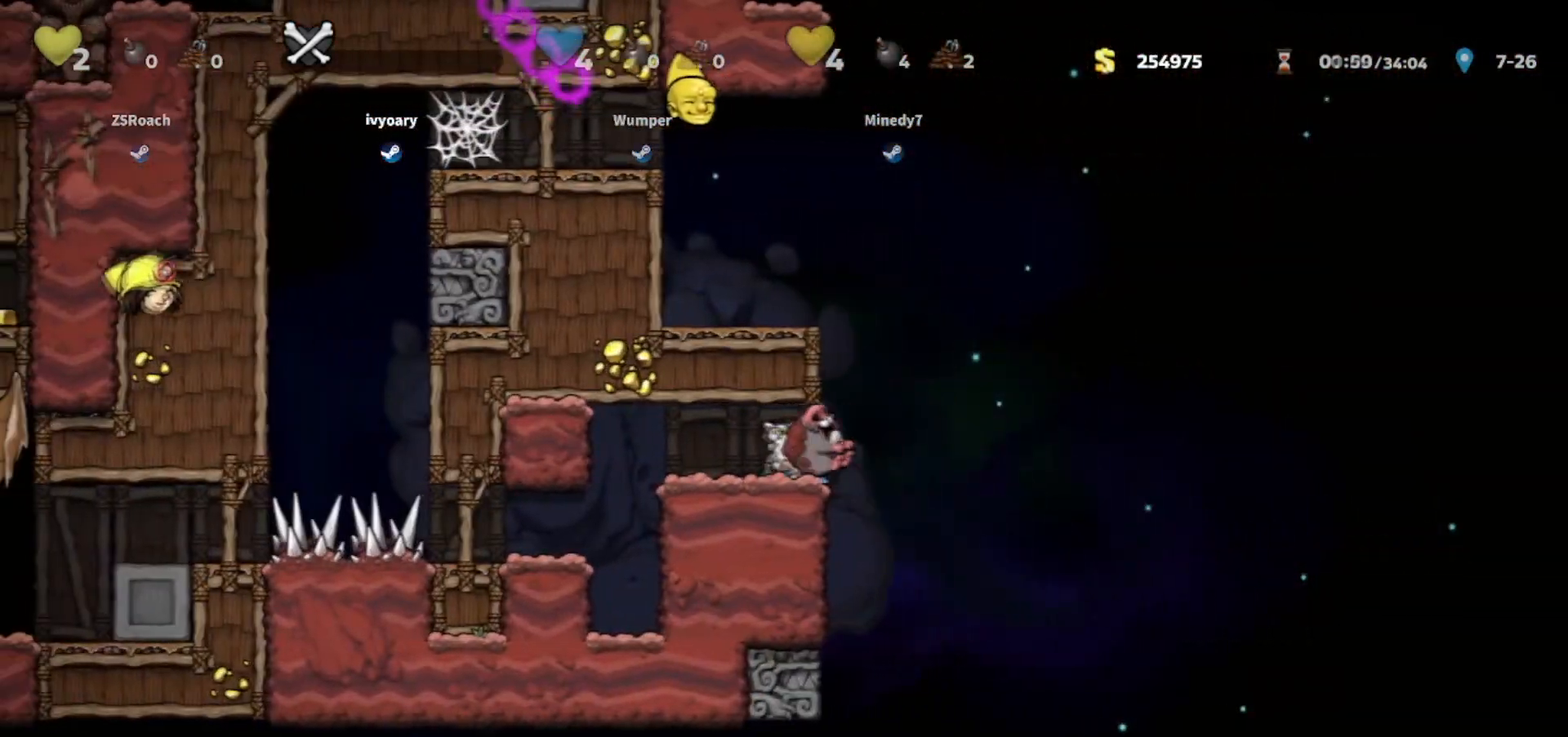
{"keys": ["down"], "events": [[167, "left", "down"], [233, "right", "up"], [300, "down", "down"], [367, "left", "up"], [400, "jump", "down"], [400, "walk", "up"], [500, "jump", "up"]]}
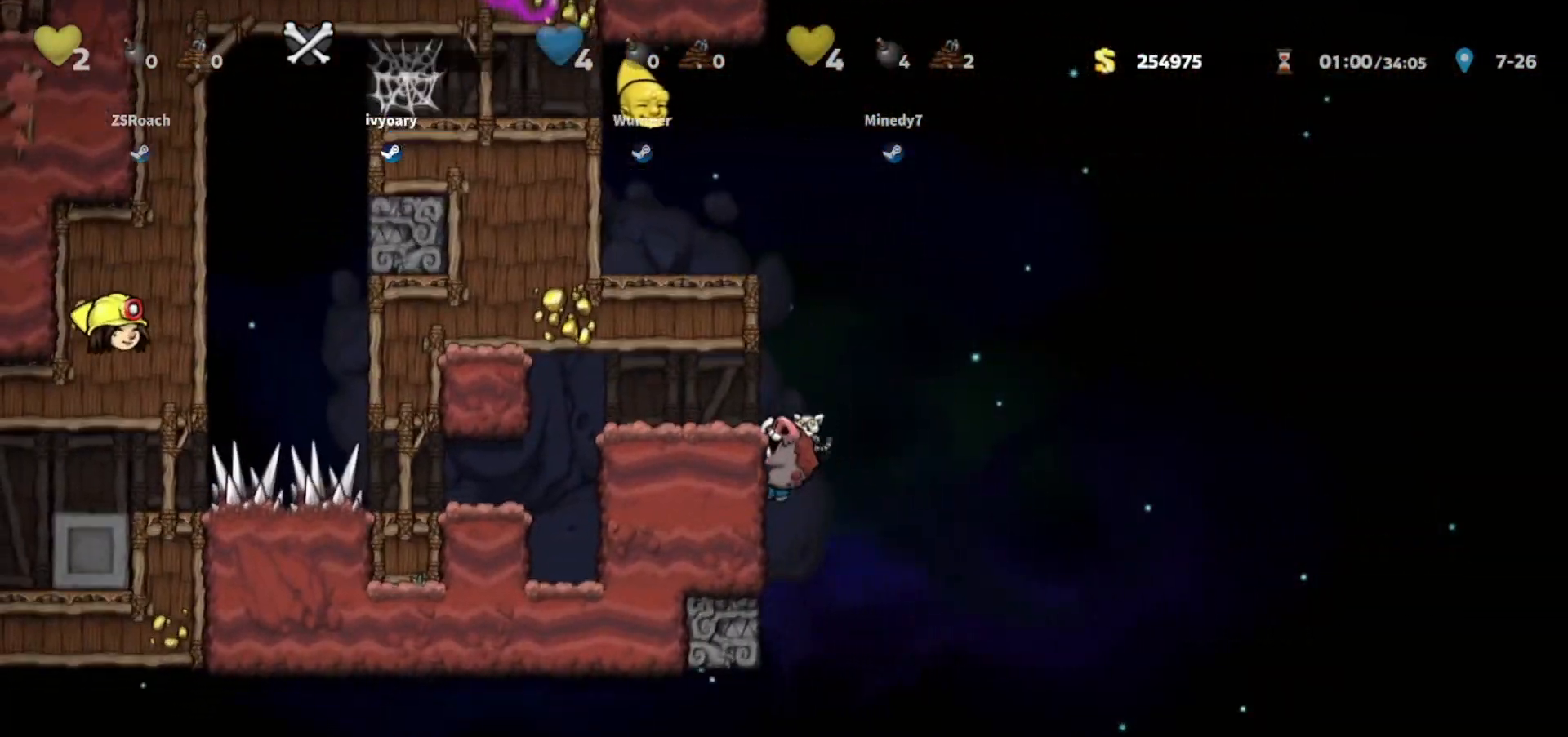
{"keys": ["down"], "events": []}
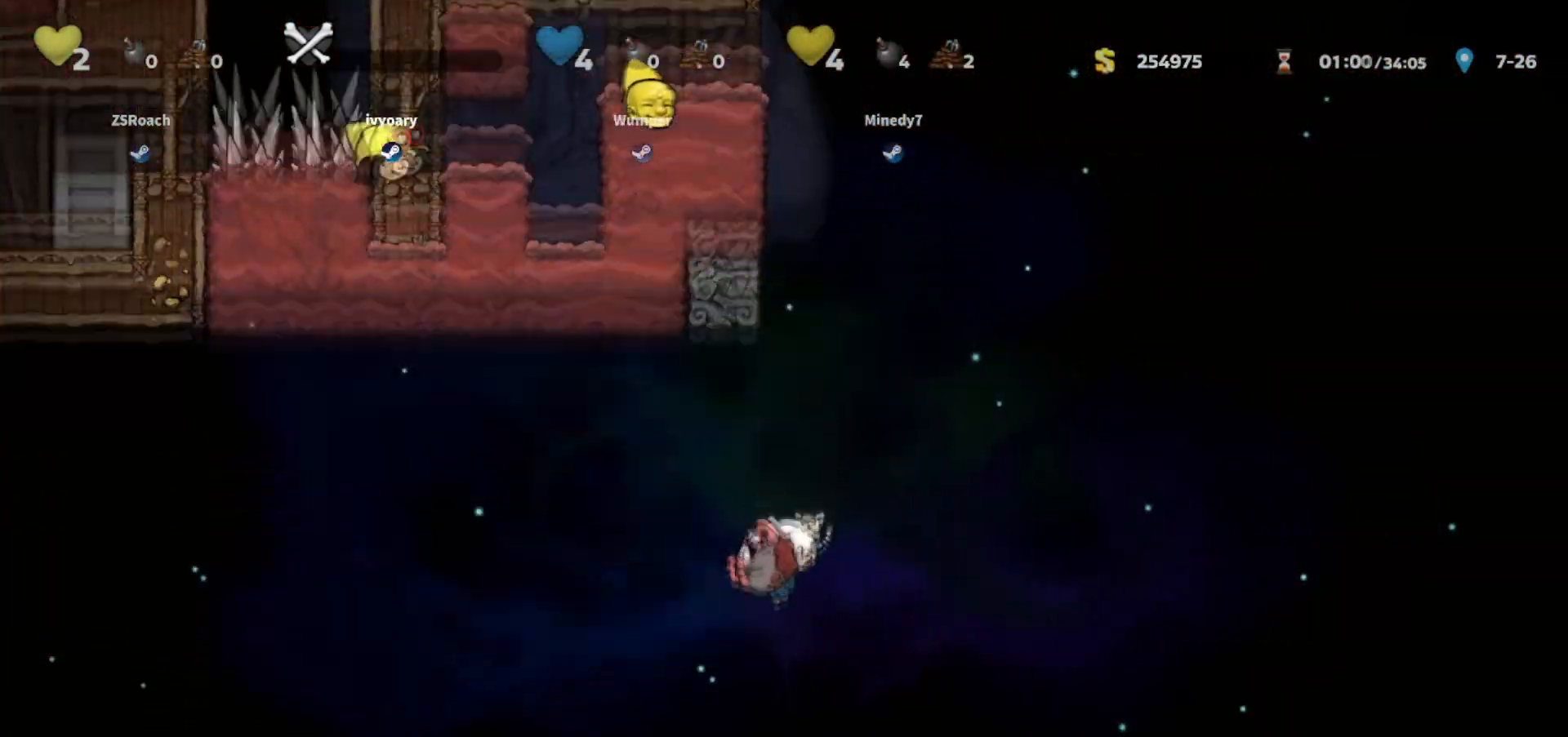
{"keys": ["down"], "events": []}
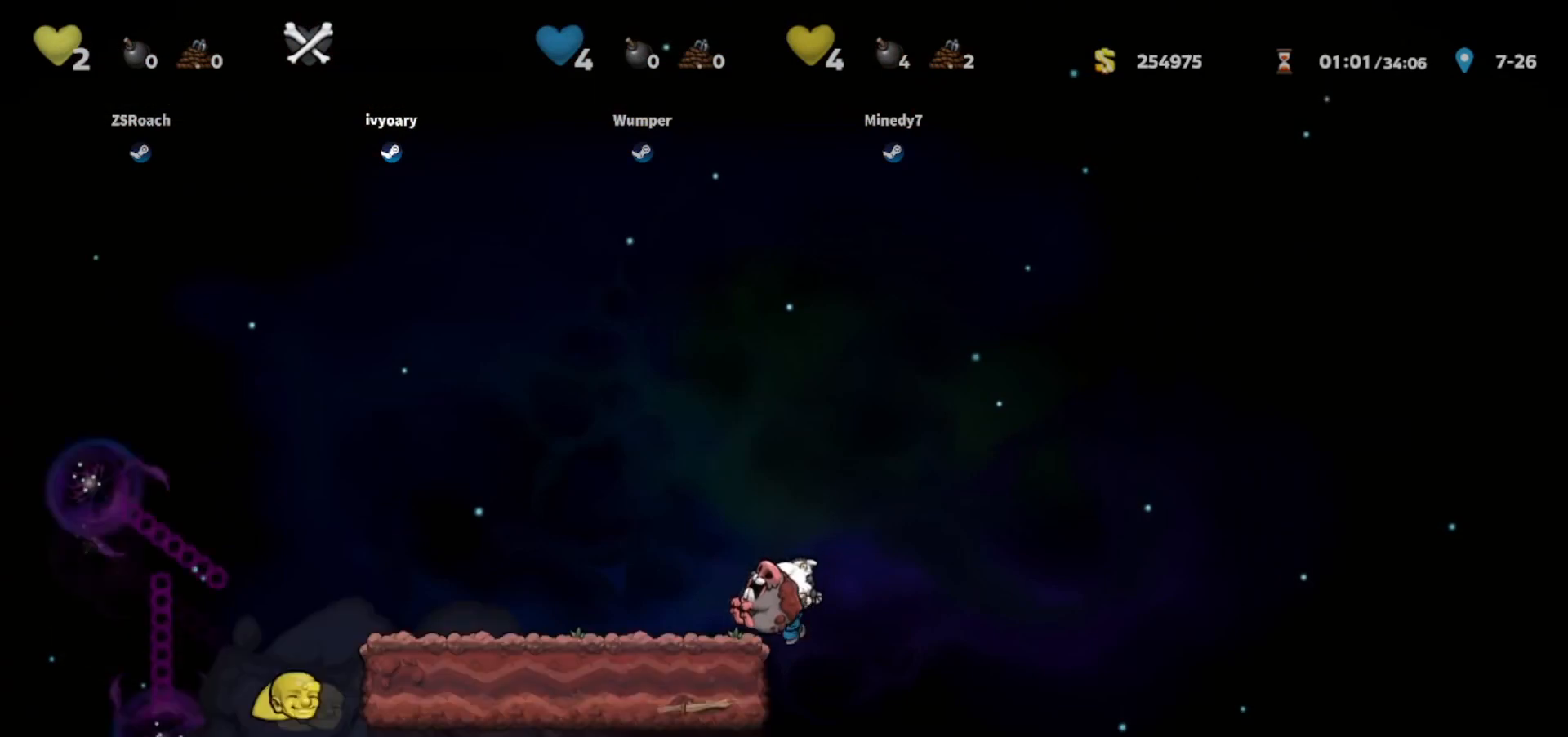
{"keys": ["down"], "events": []}
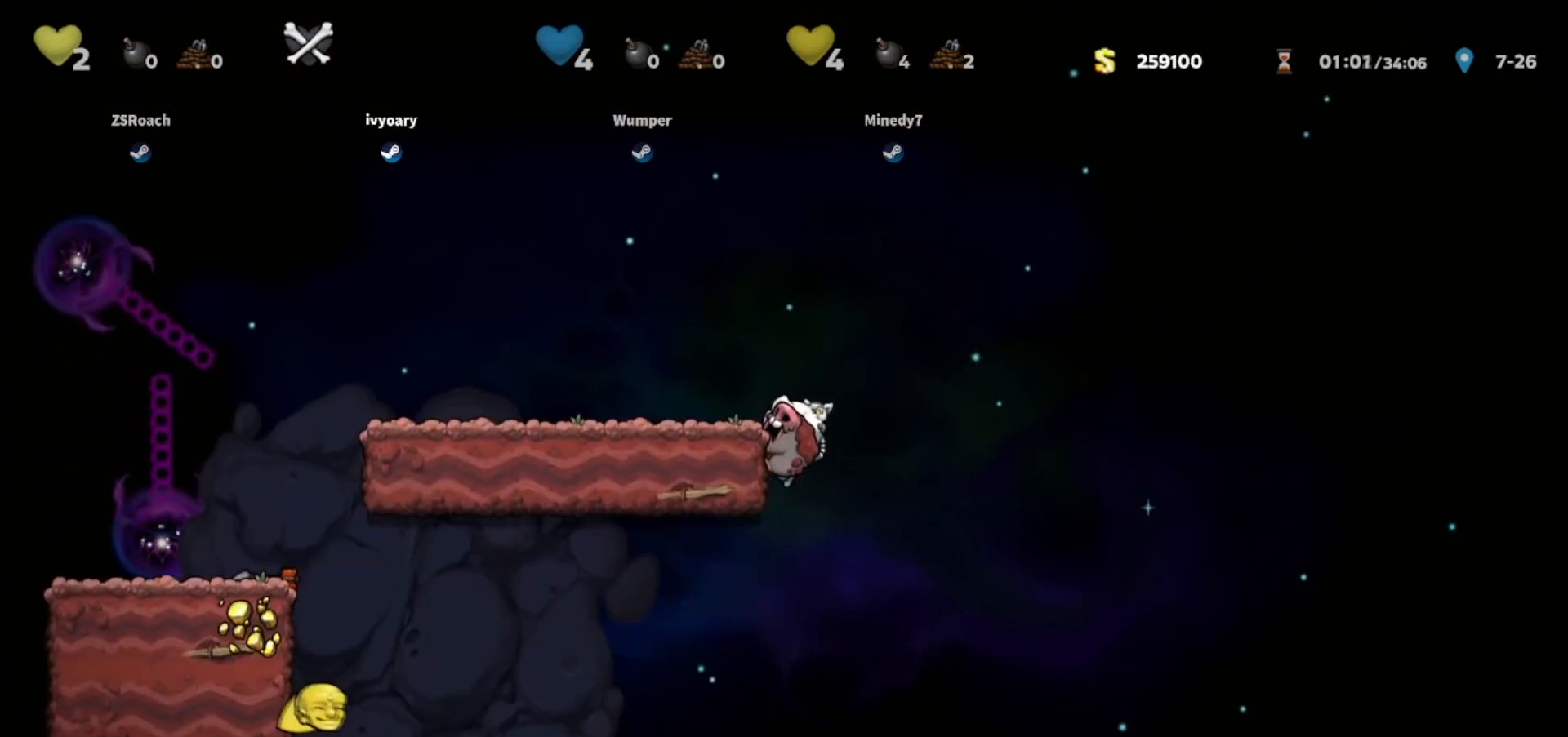
{"keys": ["down"], "events": [[233, "jump", "down"], [334, "jump", "up"]]}
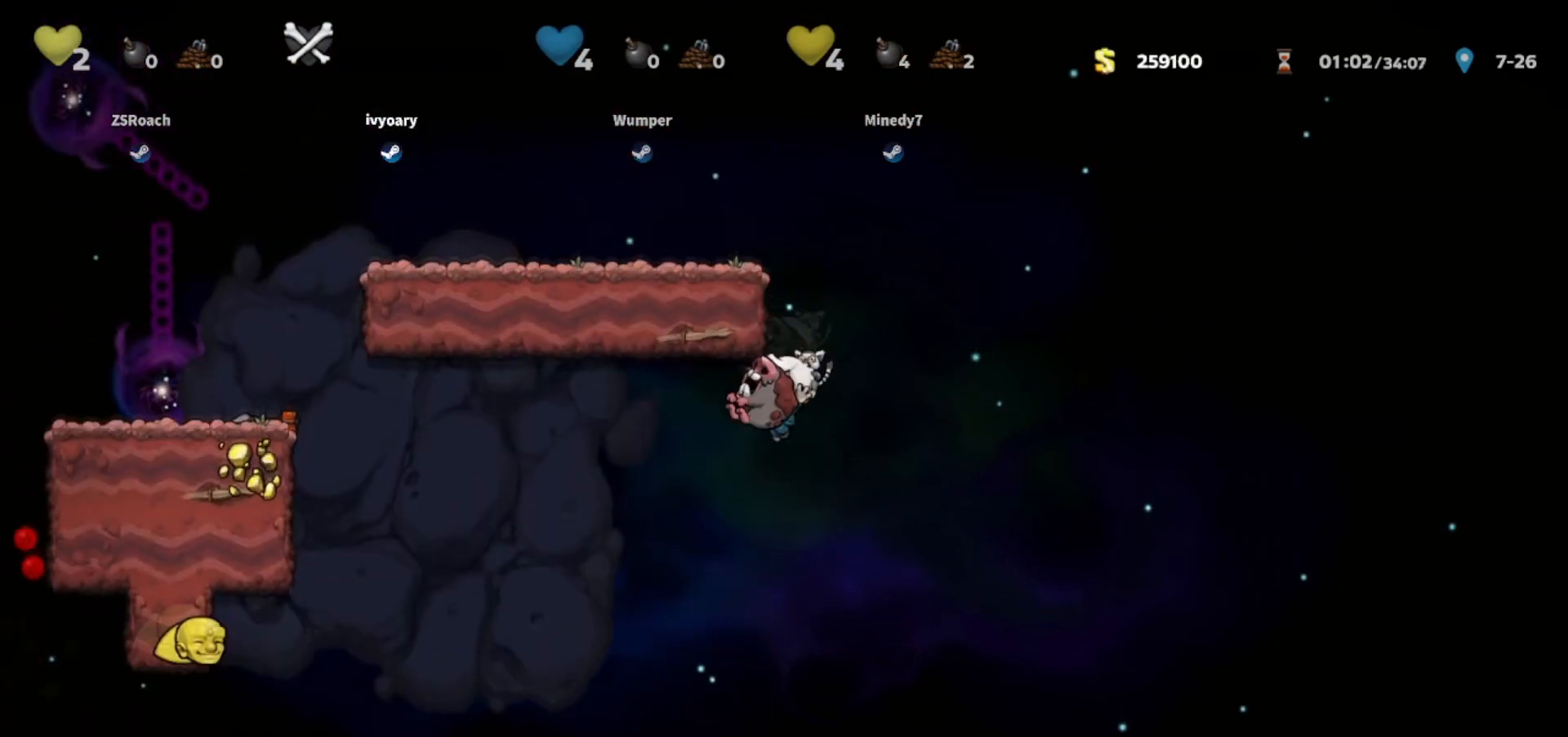
{"keys": ["down", "jump"], "events": [[468, "jump", "down"]]}